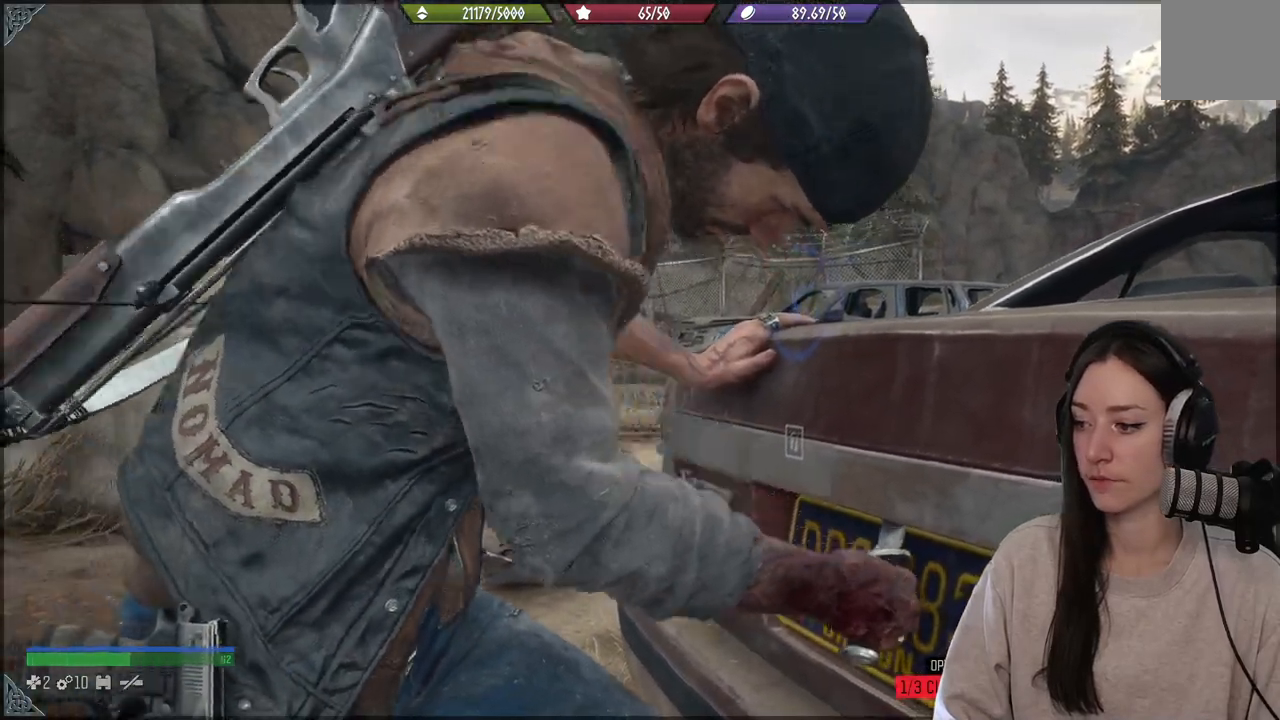
Gameplay with a controller (Xbox layout); each line is a JSON object with the inputs held at the frame after it. "events" lists button and stick changes between this image and that frame as [ms after this image, input, new state], when the widget could be followed in between. Not read: L3.
{"buttons": ["X"], "left_stick": "center", "right_stick": "center", "events": []}
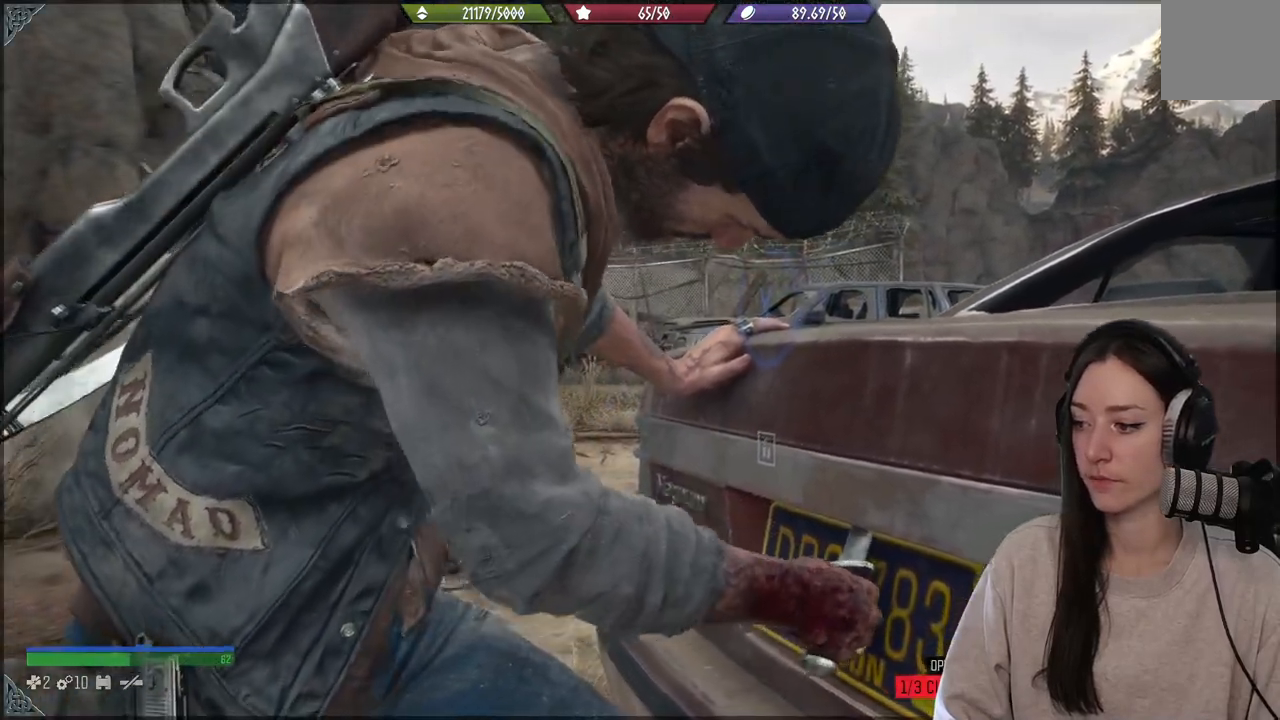
{"buttons": ["X"], "left_stick": "center", "right_stick": "center", "events": []}
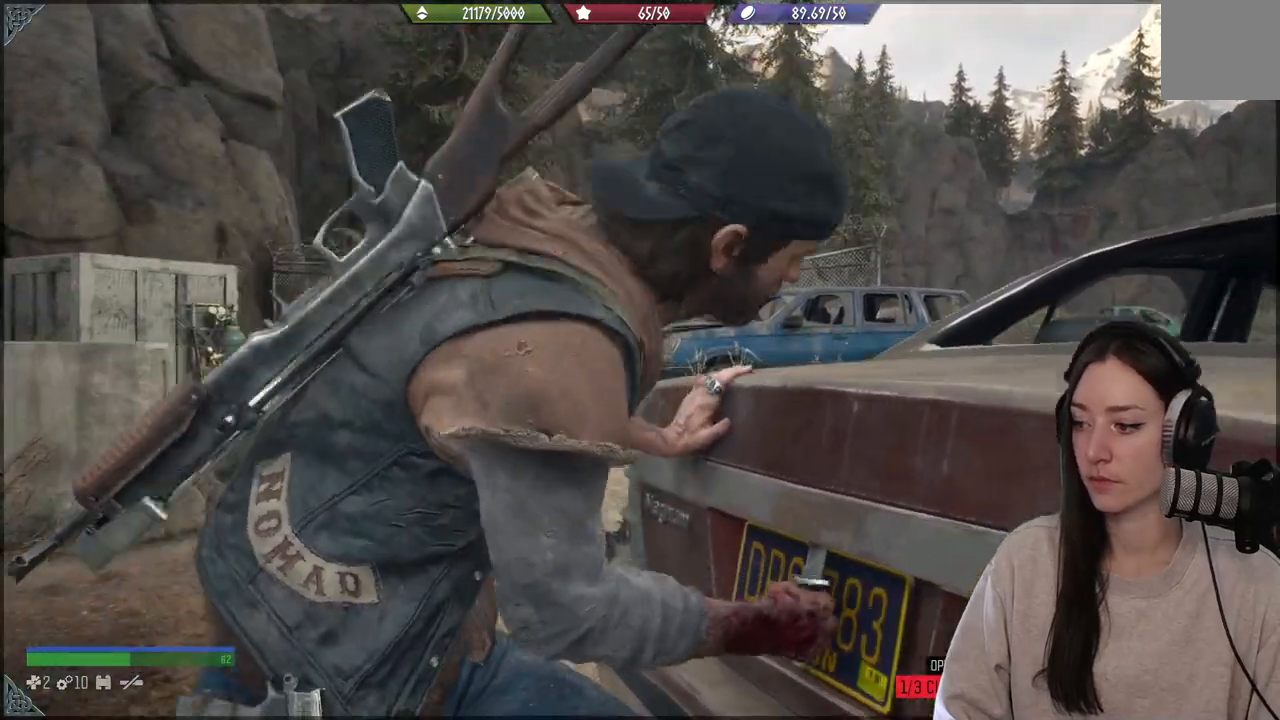
{"buttons": [], "left_stick": "center", "right_stick": "center", "events": [[483, "X", "up"]]}
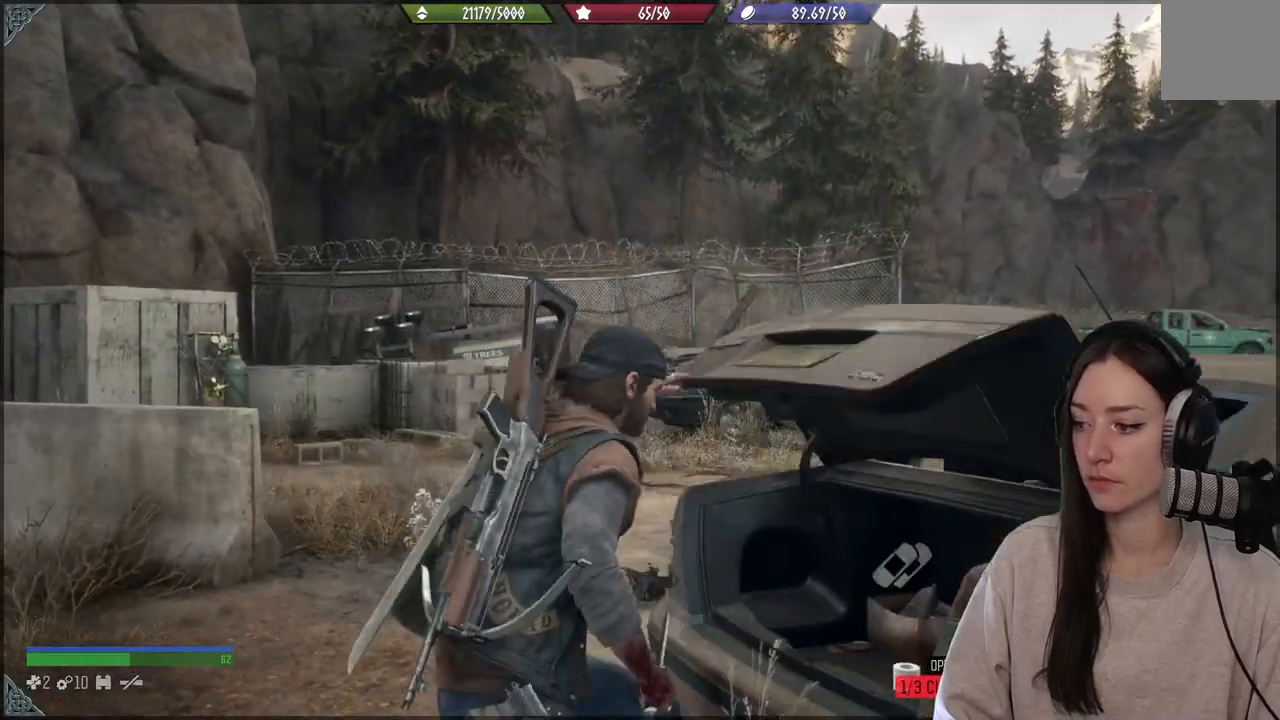
{"buttons": [], "left_stick": "center", "right_stick": "center", "events": []}
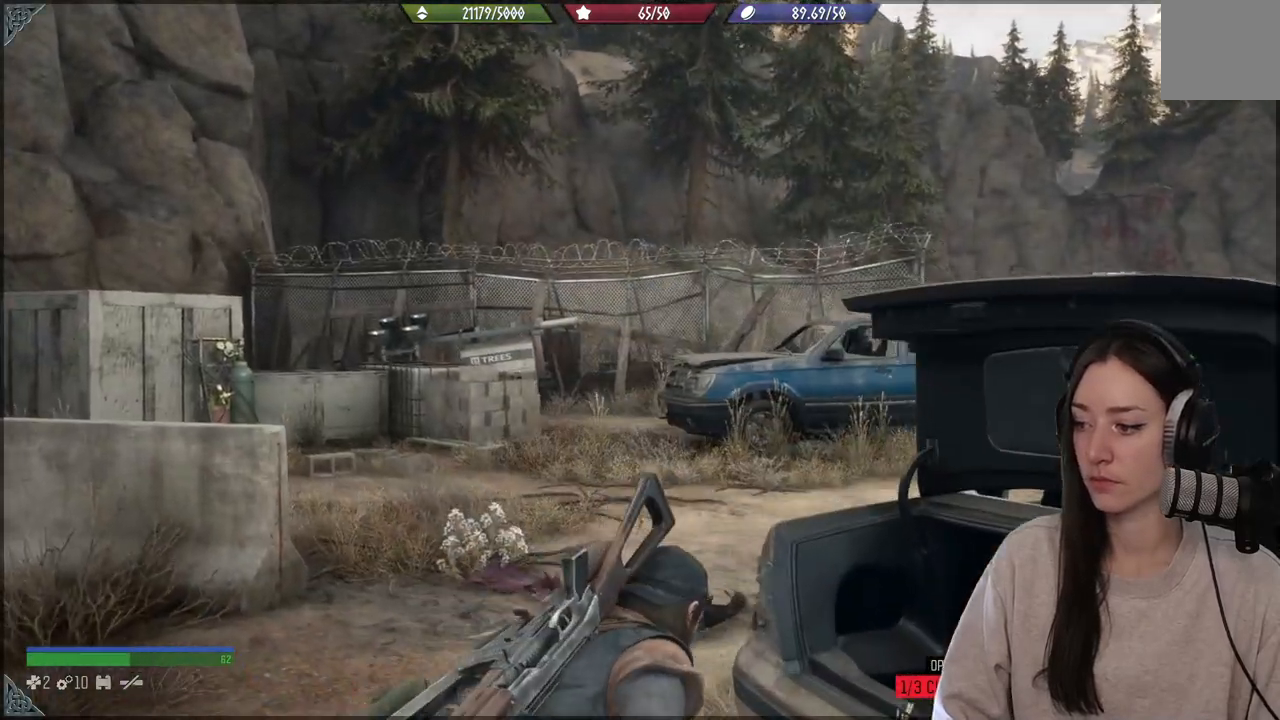
{"buttons": [], "left_stick": "up-right", "right_stick": "center", "events": [[100, "right_stick", "down-right"], [400, "left_stick", "right"], [467, "left_stick", "up-right"], [500, "right_stick", "center"]]}
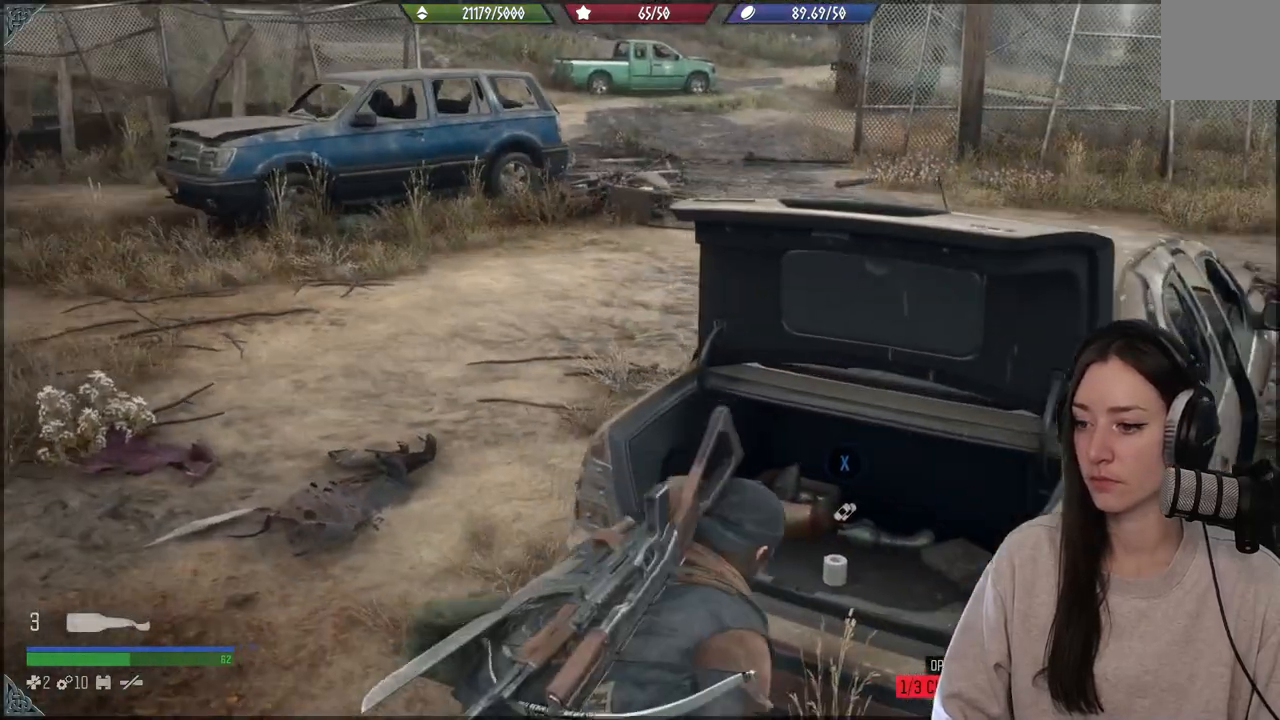
{"buttons": ["X"], "left_stick": "center", "right_stick": "center", "events": [[83, "left_stick", "center"], [167, "X", "down"]]}
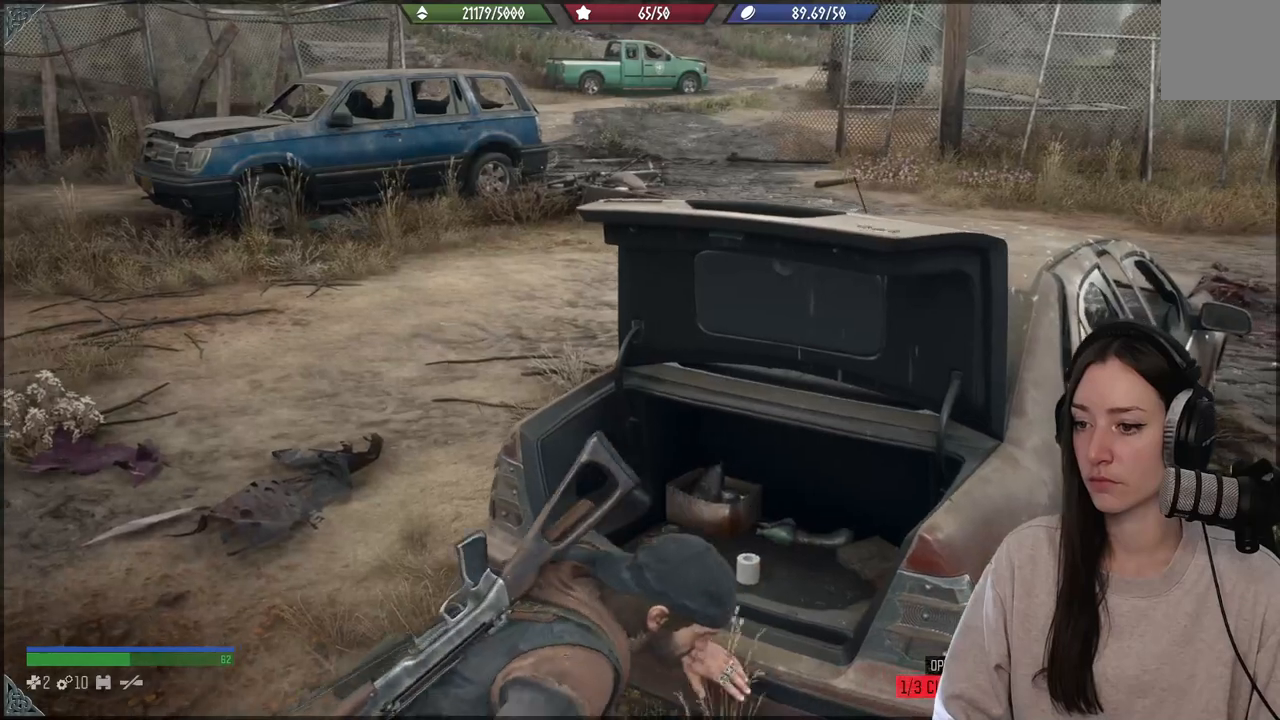
{"buttons": ["X"], "left_stick": "center", "right_stick": "center", "events": []}
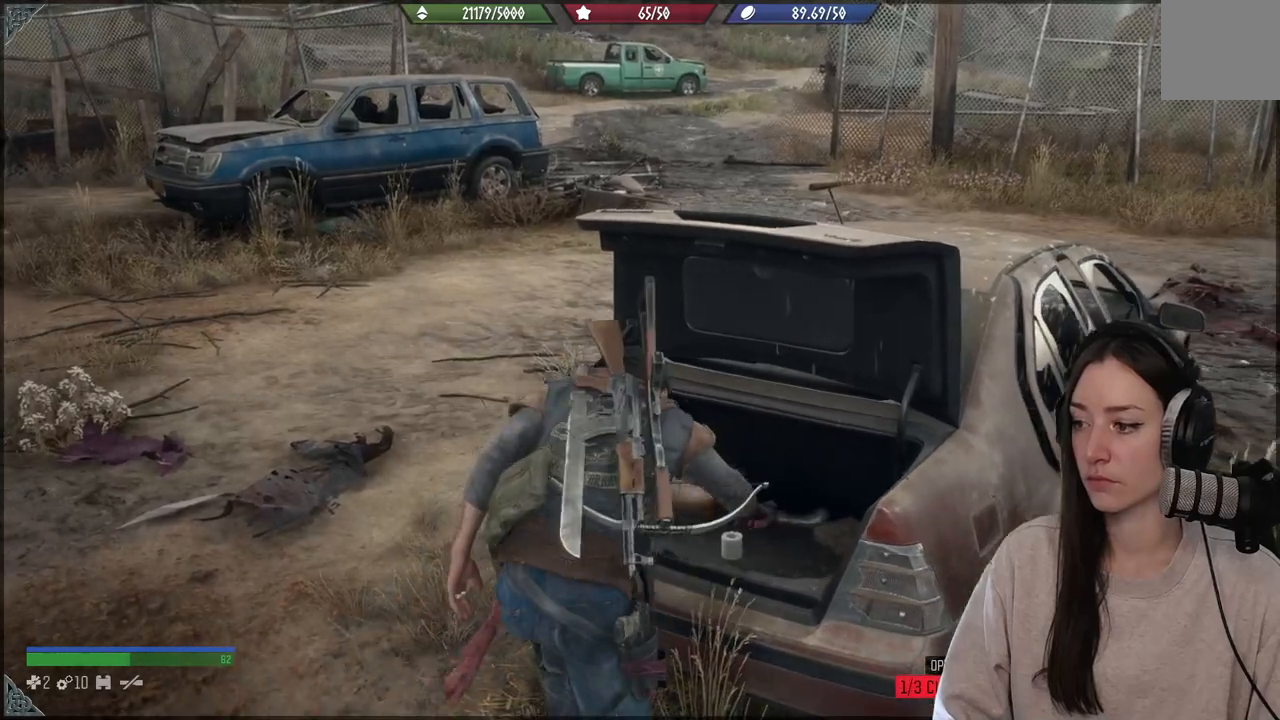
{"buttons": ["X"], "left_stick": "center", "right_stick": "center", "events": []}
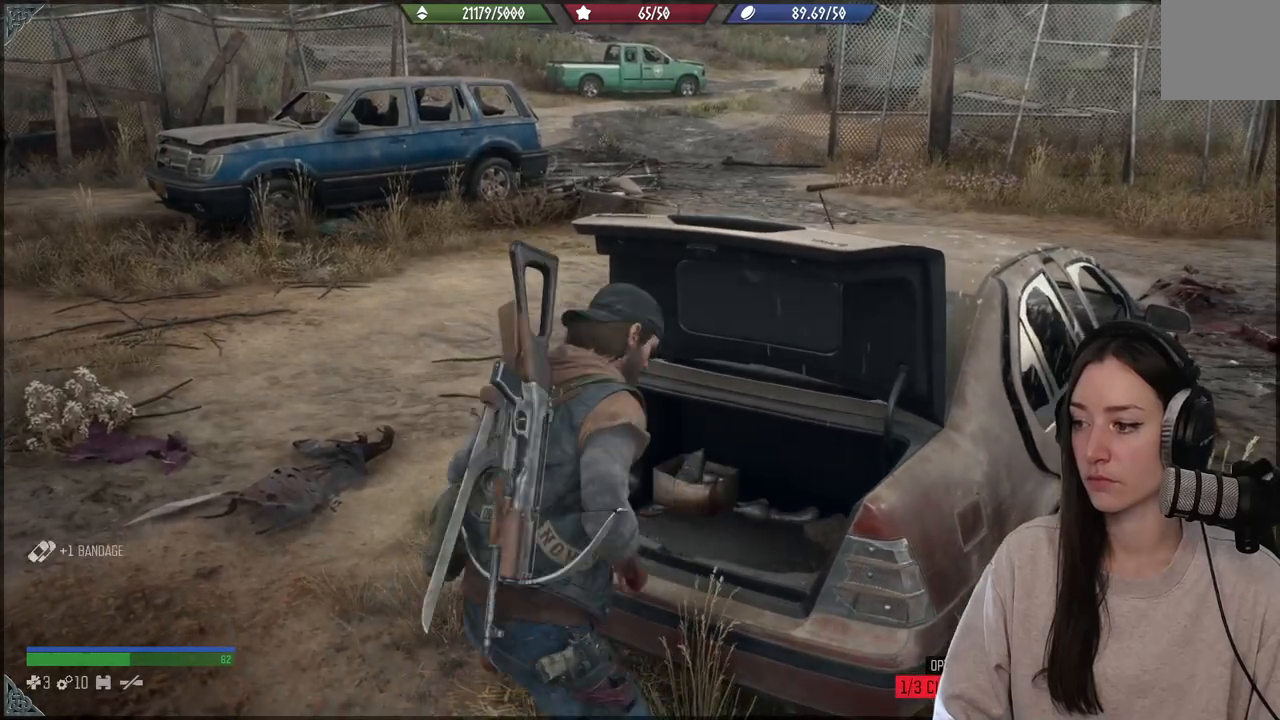
{"buttons": [], "left_stick": "up-left", "right_stick": "center", "events": [[17, "left_stick", "up-left"], [33, "X", "up"]]}
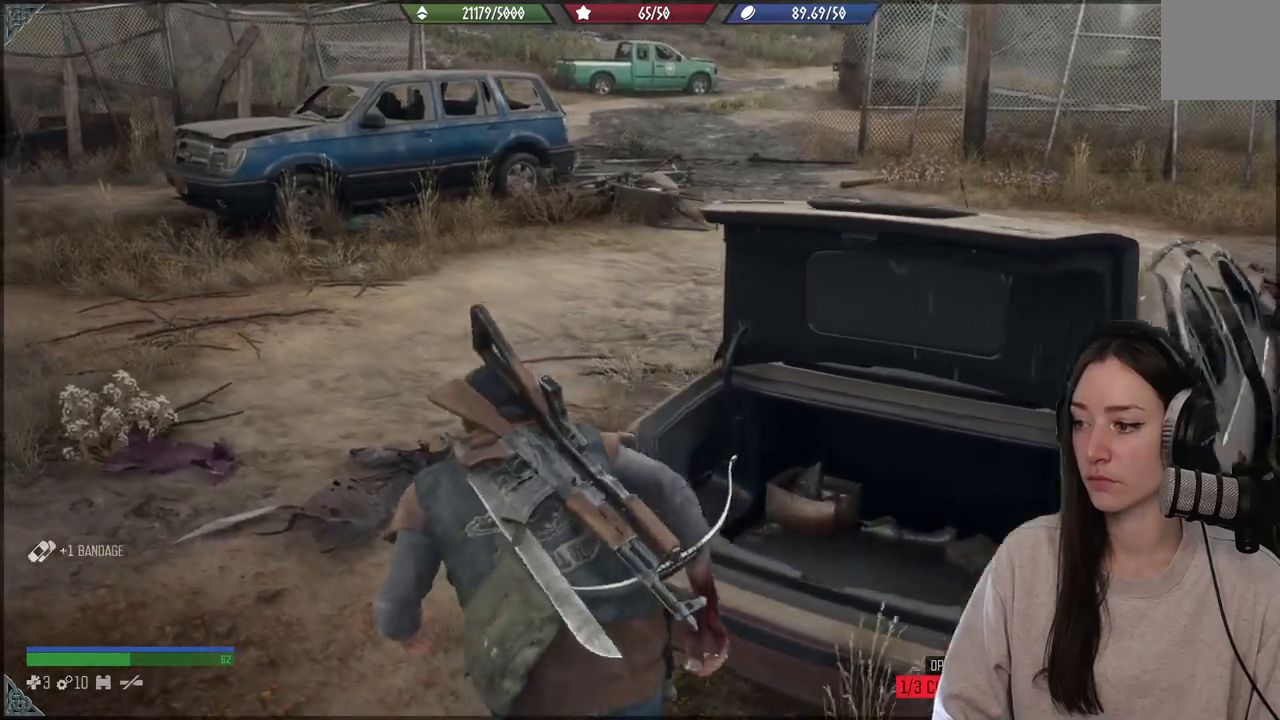
{"buttons": [], "left_stick": "up-left", "right_stick": "right", "events": [[17, "right_stick", "right"]]}
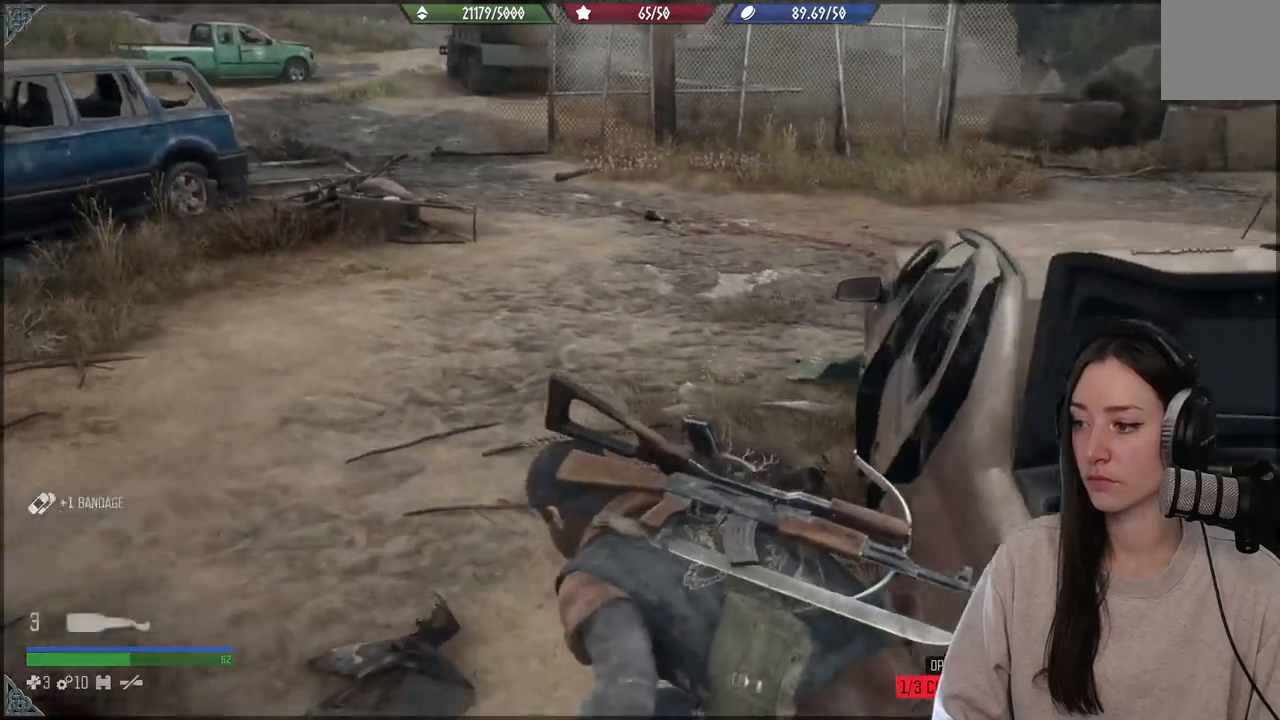
{"buttons": [], "left_stick": "up-left", "right_stick": "center", "events": [[283, "right_stick", "center"]]}
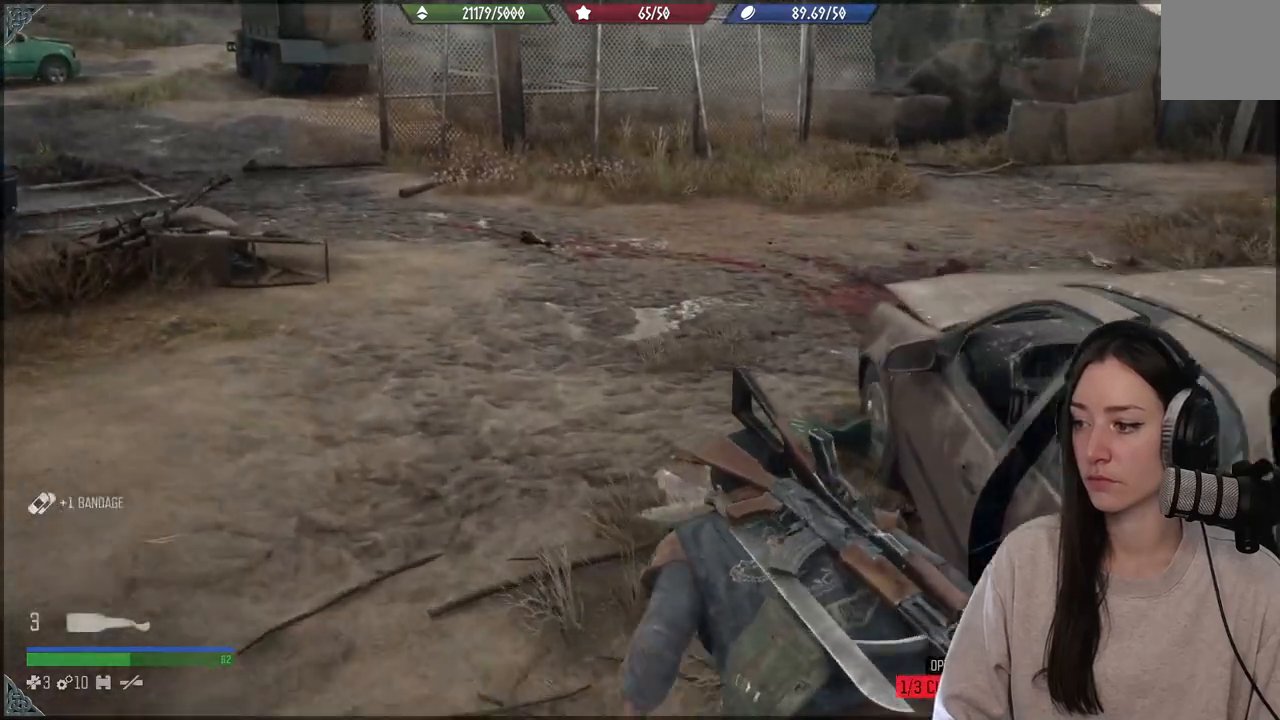
{"buttons": [], "left_stick": "up-left", "right_stick": "right", "events": [[33, "X", "down"], [133, "X", "up"], [500, "right_stick", "right"]]}
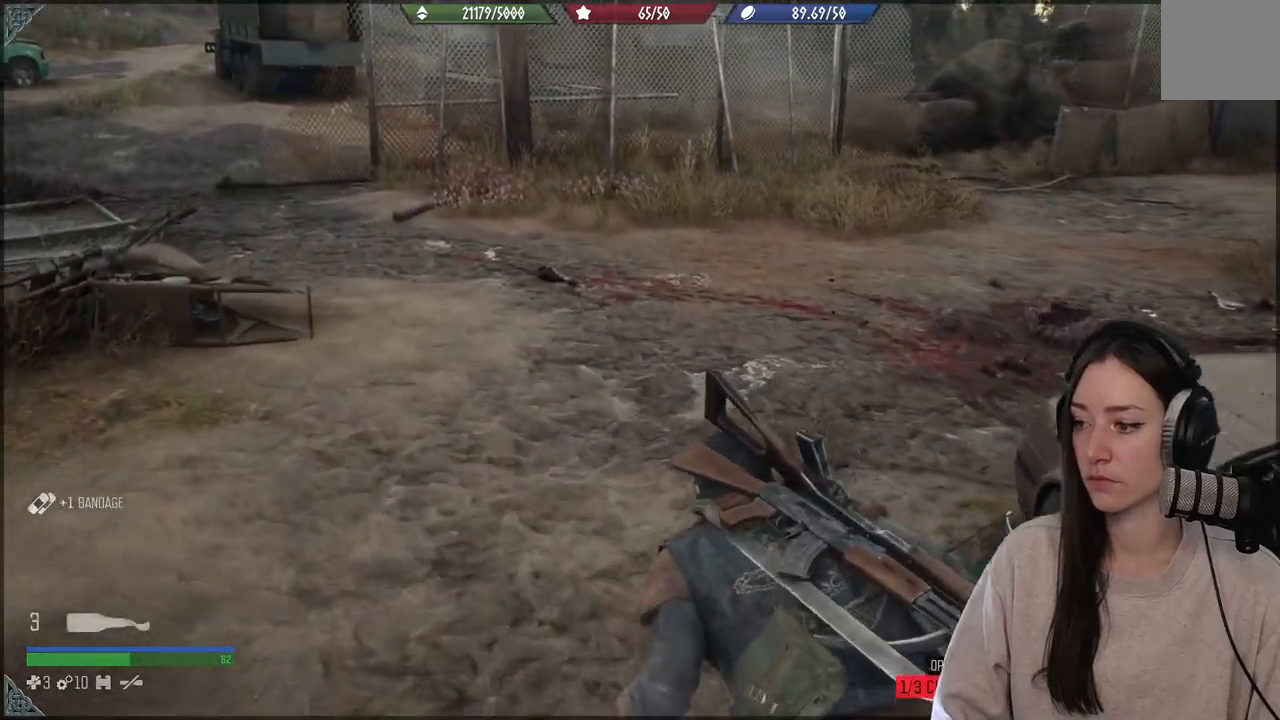
{"buttons": [], "left_stick": "up-left", "right_stick": "right", "events": []}
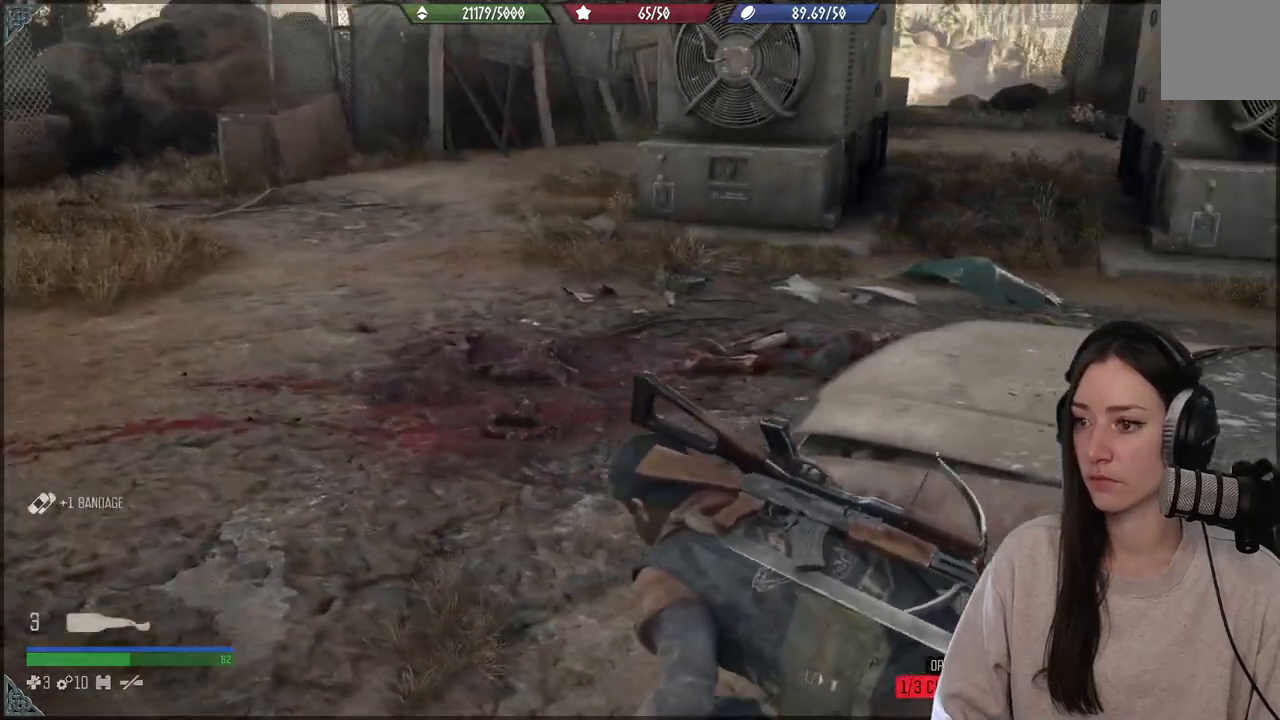
{"buttons": [], "left_stick": "up-left", "right_stick": "center", "events": [[67, "right_stick", "center"]]}
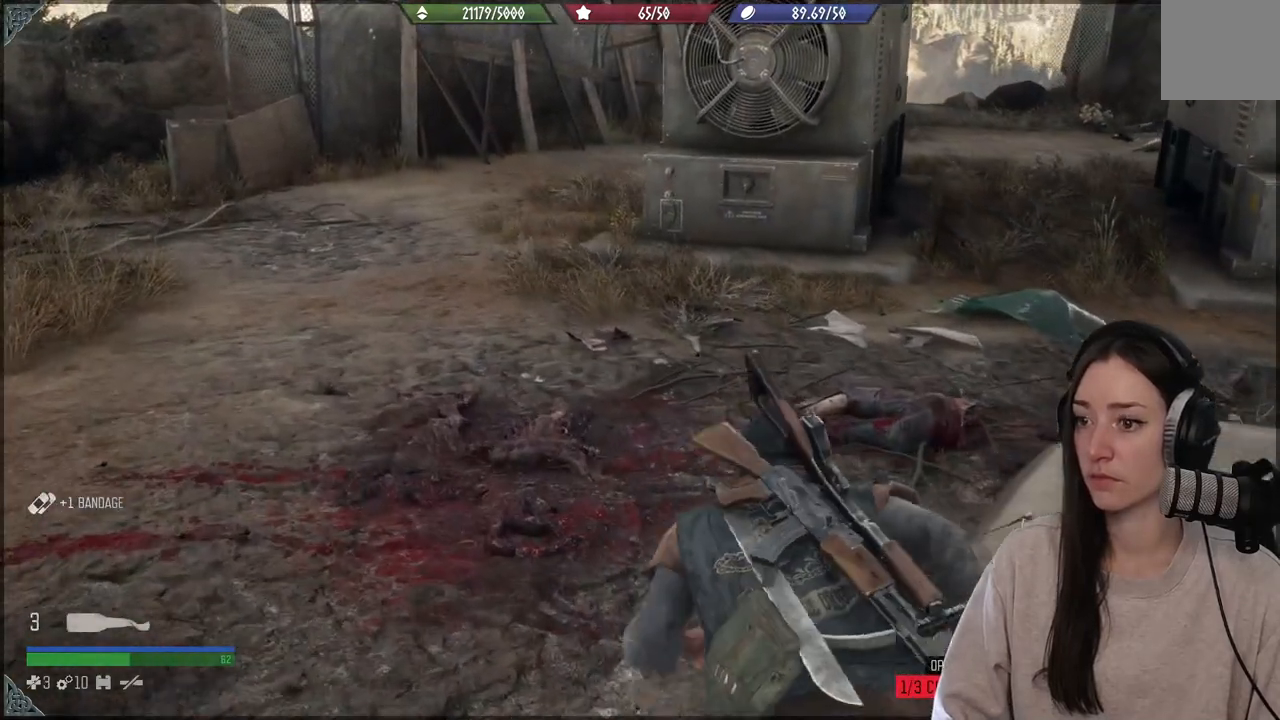
{"buttons": [], "left_stick": "up-left", "right_stick": "right", "events": [[17, "right_stick", "right"]]}
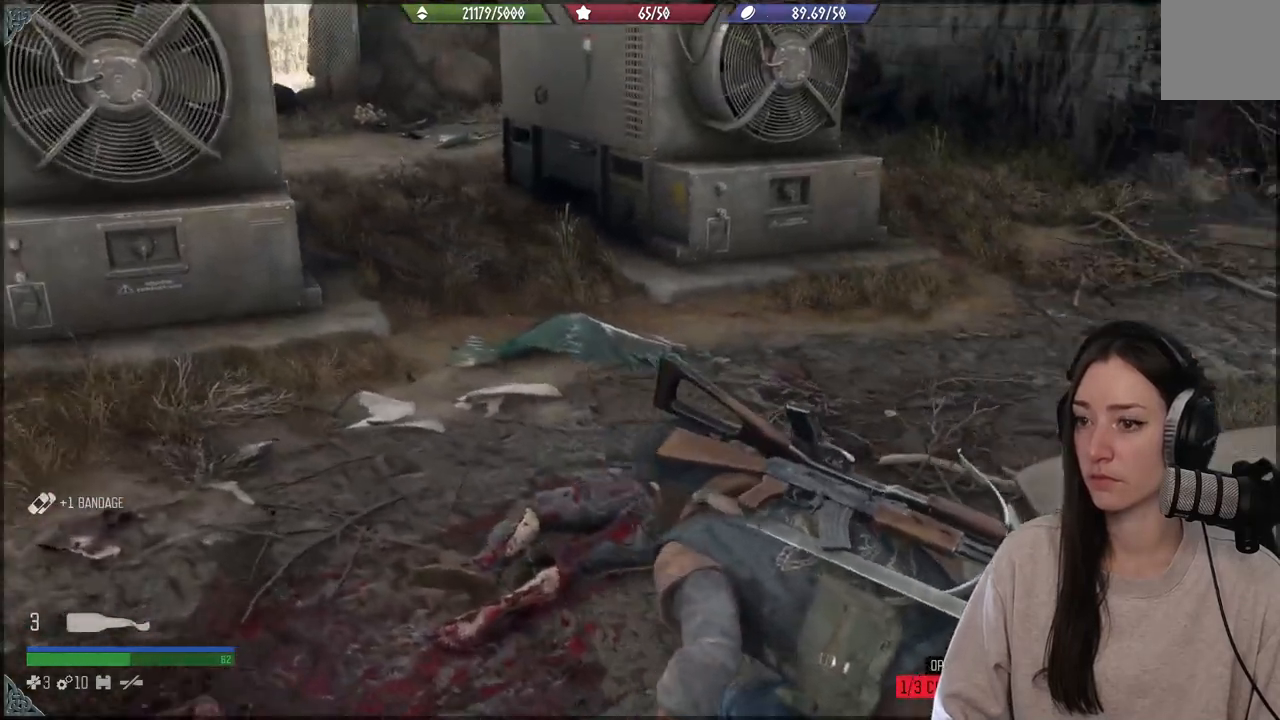
{"buttons": [], "left_stick": "up-left", "right_stick": "left", "events": [[50, "right_stick", "down"], [100, "right_stick", "center"], [400, "right_stick", "left"]]}
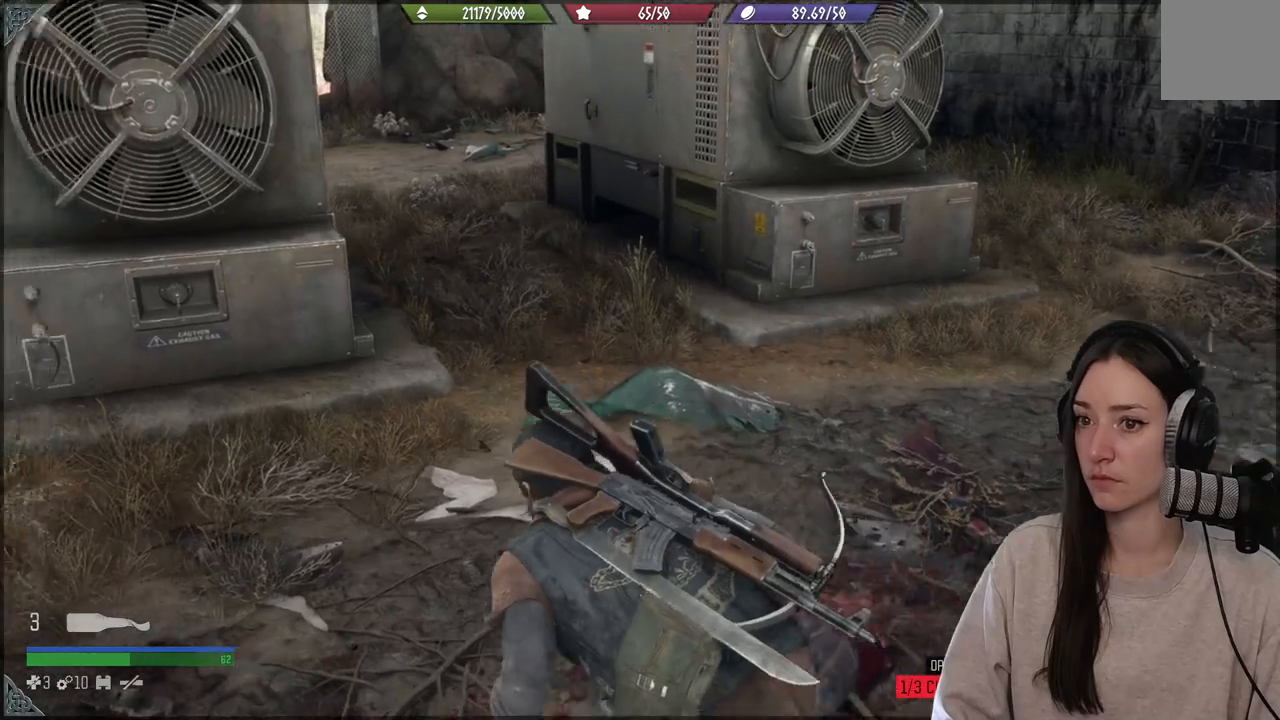
{"buttons": [], "left_stick": "up-left", "right_stick": "left", "events": []}
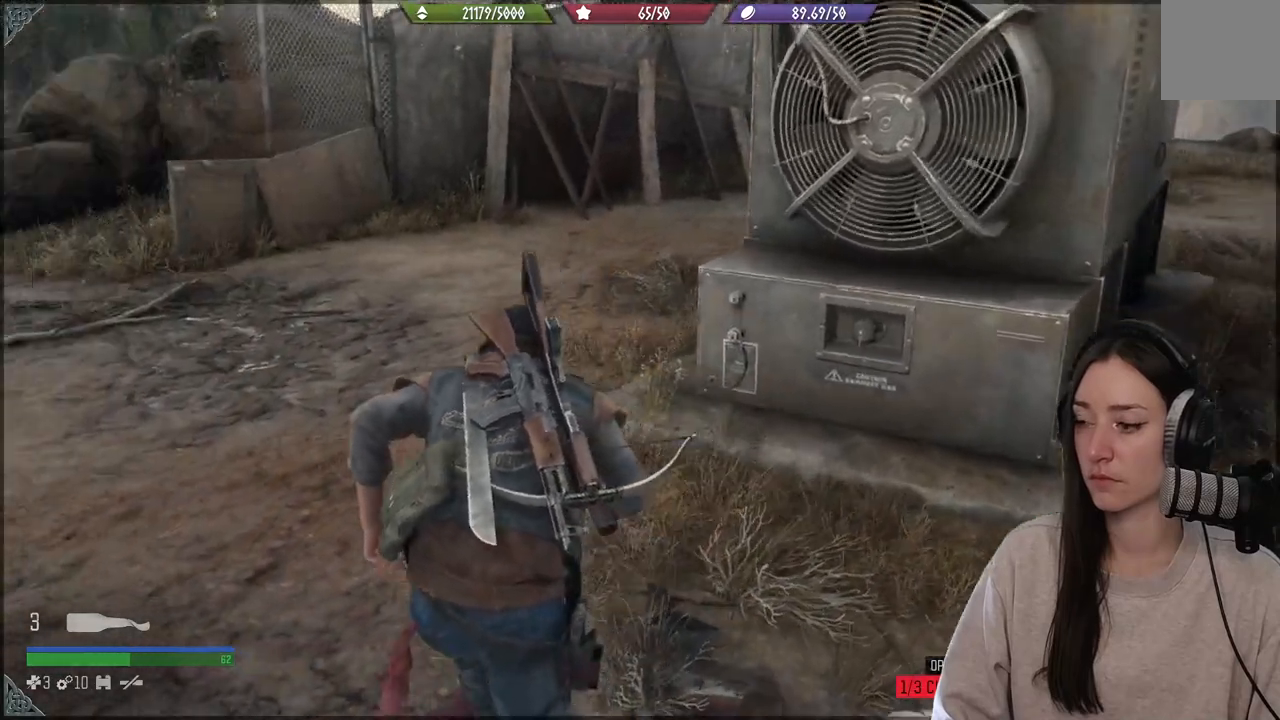
{"buttons": [], "left_stick": "up-left", "right_stick": "center", "events": [[100, "right_stick", "center"], [283, "X", "down"], [400, "X", "up"]]}
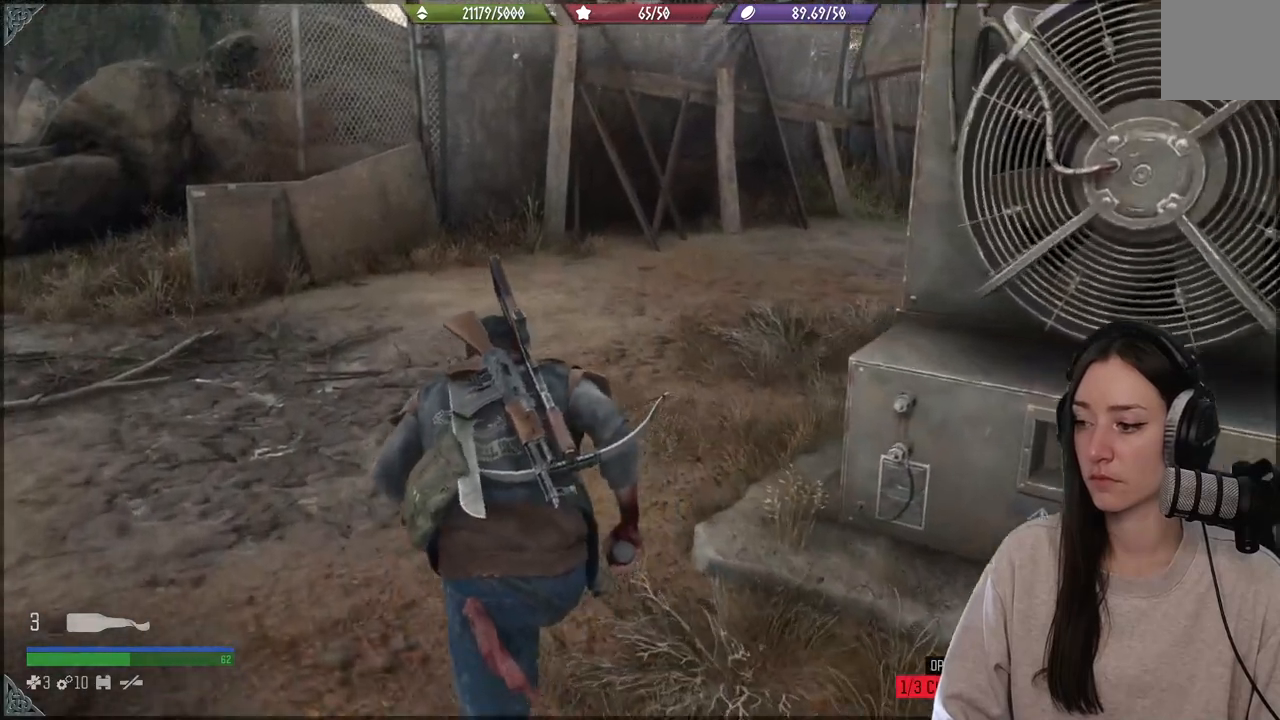
{"buttons": [], "left_stick": "up-left", "right_stick": "left", "events": [[383, "right_stick", "left"]]}
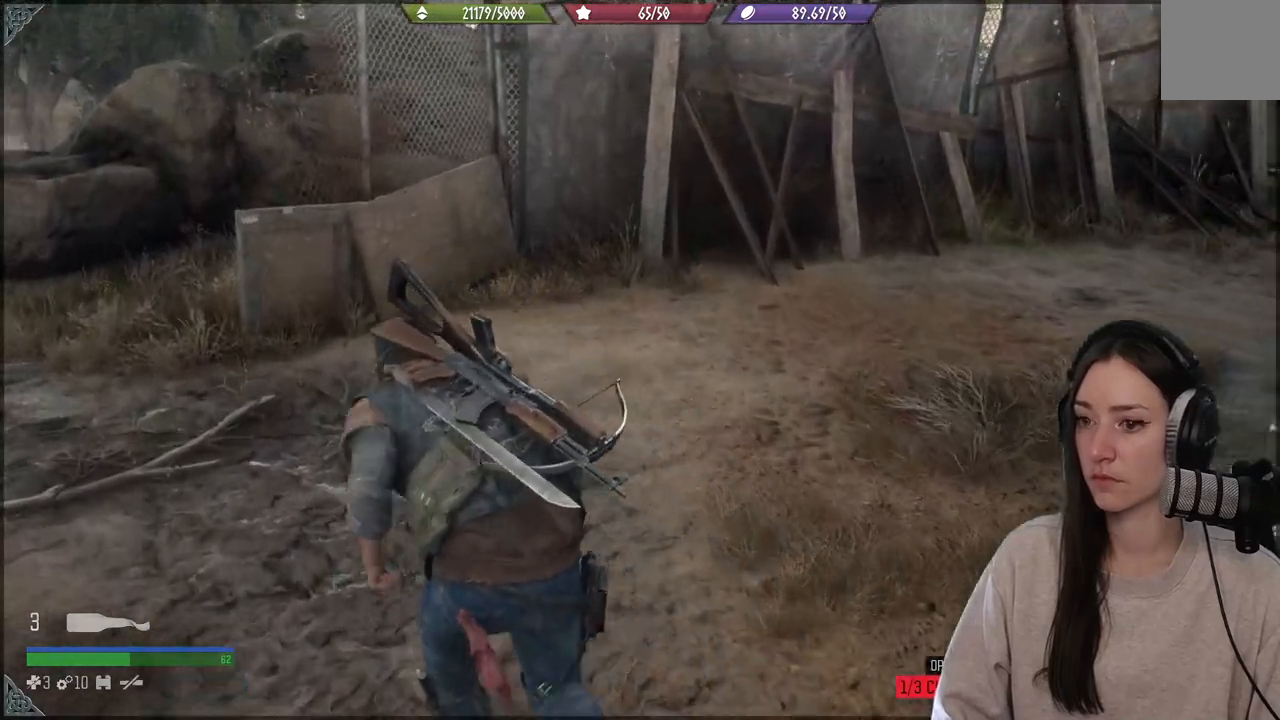
{"buttons": [], "left_stick": "up", "right_stick": "right", "events": [[17, "left_stick", "up"], [50, "right_stick", "center"], [317, "right_stick", "right"]]}
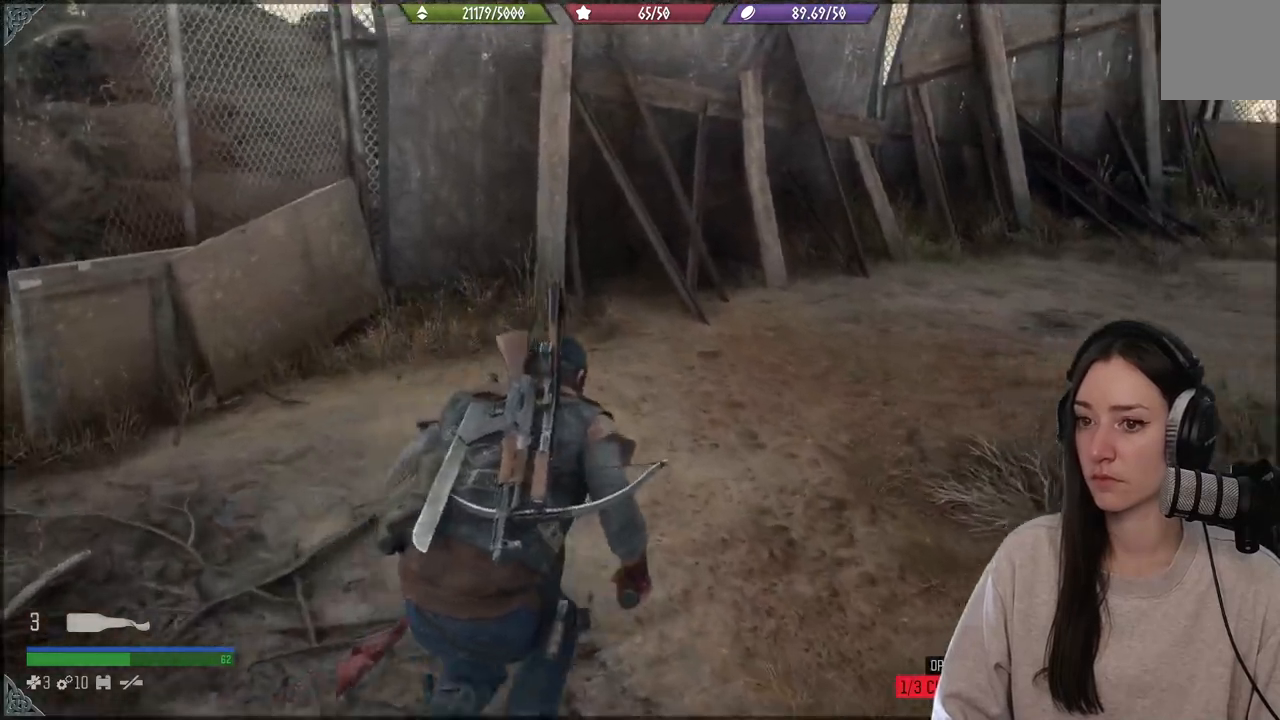
{"buttons": [], "left_stick": "up", "right_stick": "center", "events": [[467, "right_stick", "center"]]}
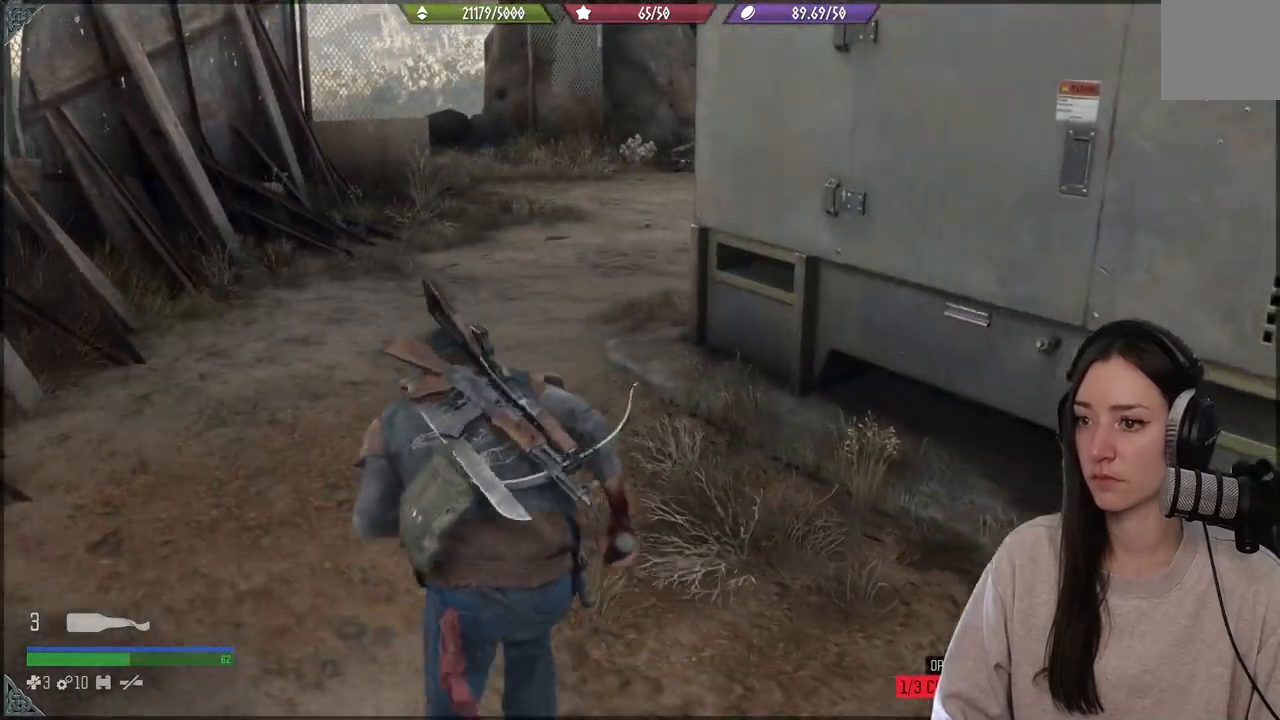
{"buttons": [], "left_stick": "up", "right_stick": "up-right", "events": [[300, "right_stick", "up-right"]]}
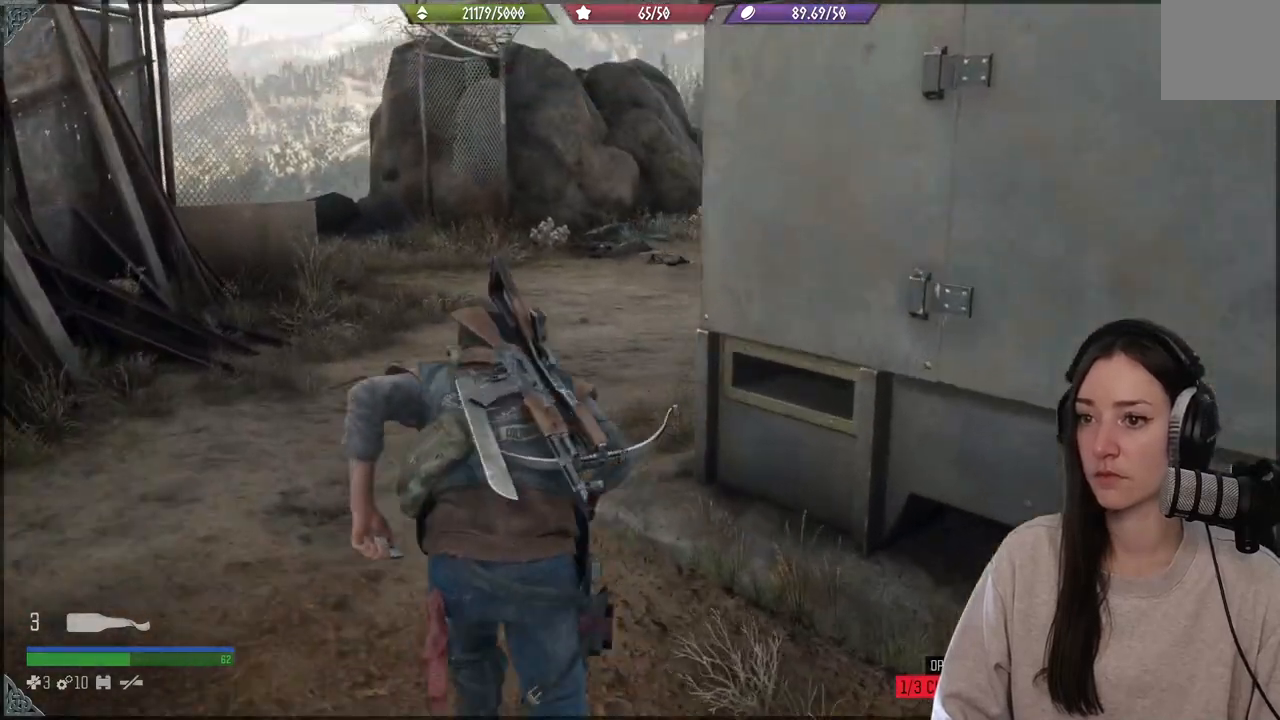
{"buttons": [], "left_stick": "up", "right_stick": "right", "events": [[50, "right_stick", "center"], [167, "right_stick", "right"]]}
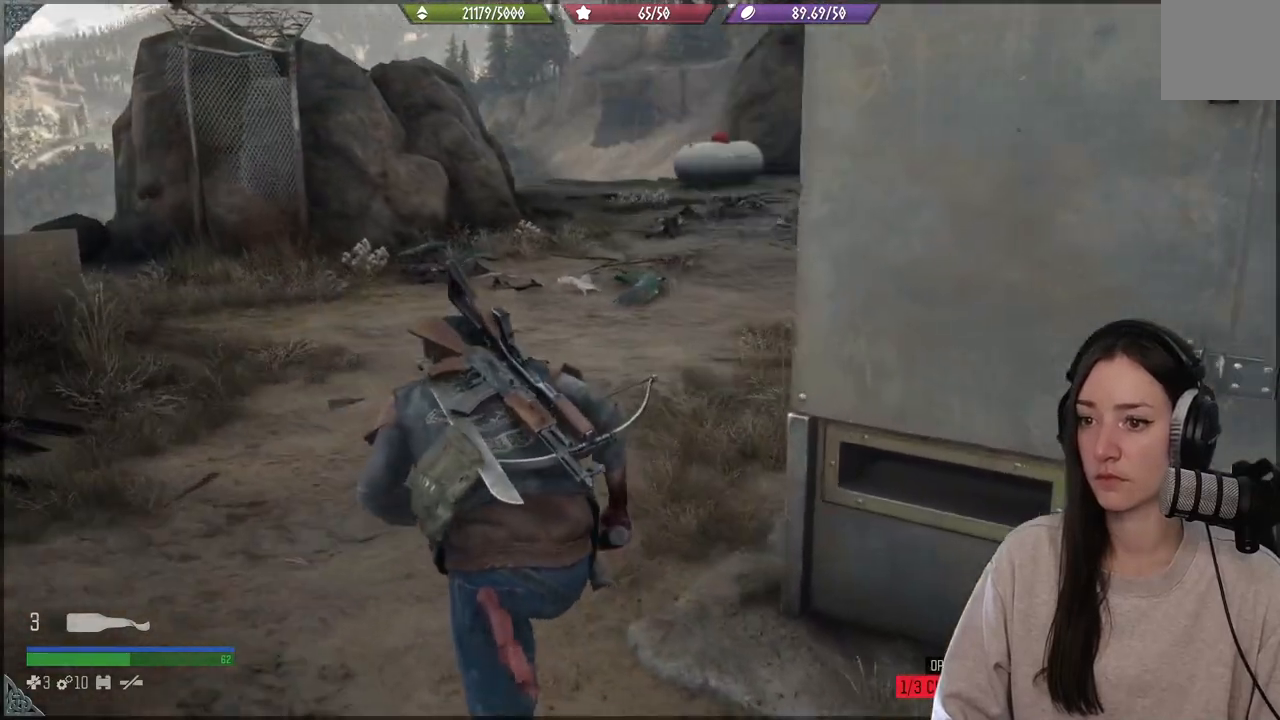
{"buttons": [], "left_stick": "up", "right_stick": "center", "events": [[117, "right_stick", "center"]]}
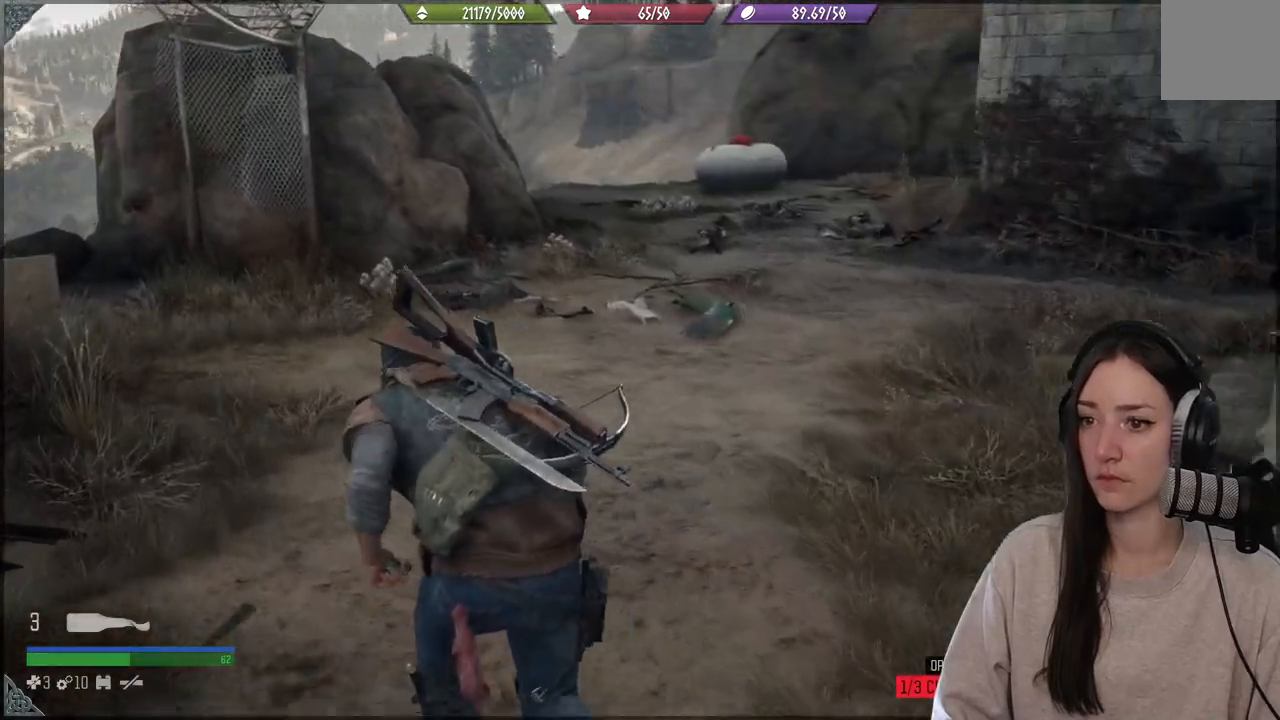
{"buttons": [], "left_stick": "up", "right_stick": "left", "events": [[100, "right_stick", "left"]]}
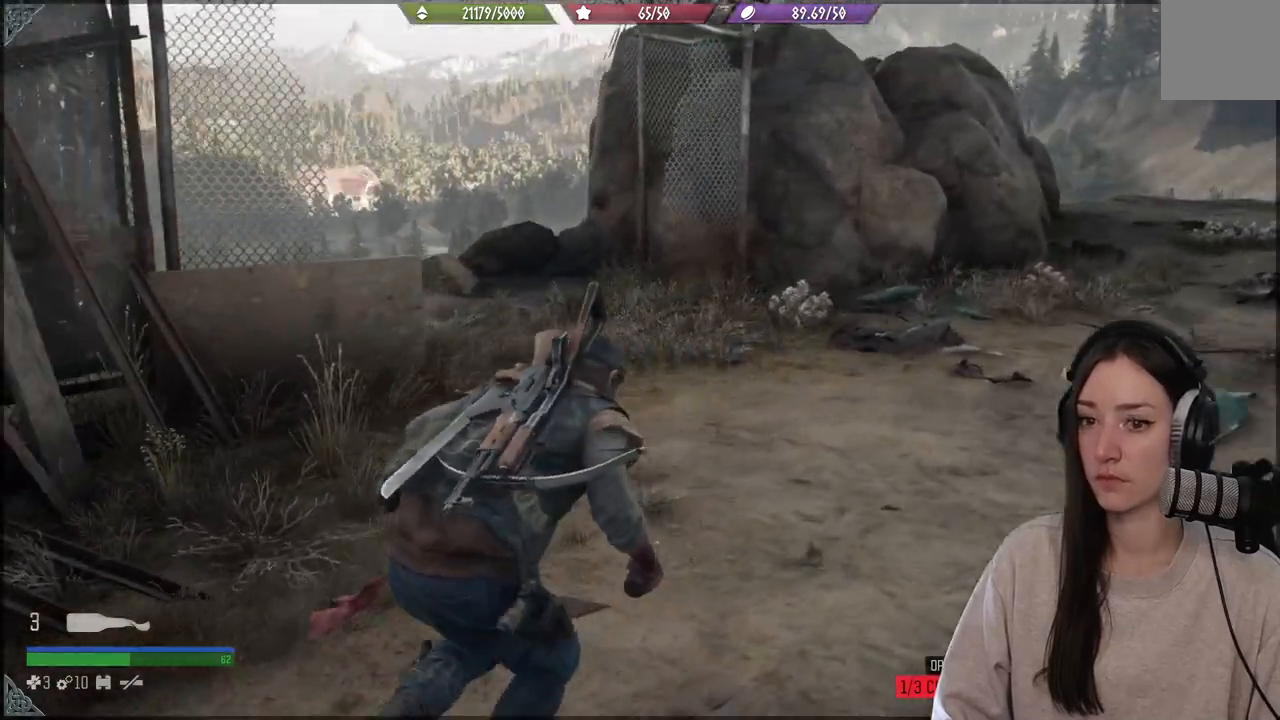
{"buttons": [], "left_stick": "up", "right_stick": "down-left", "events": [[217, "right_stick", "center"], [433, "right_stick", "down-left"]]}
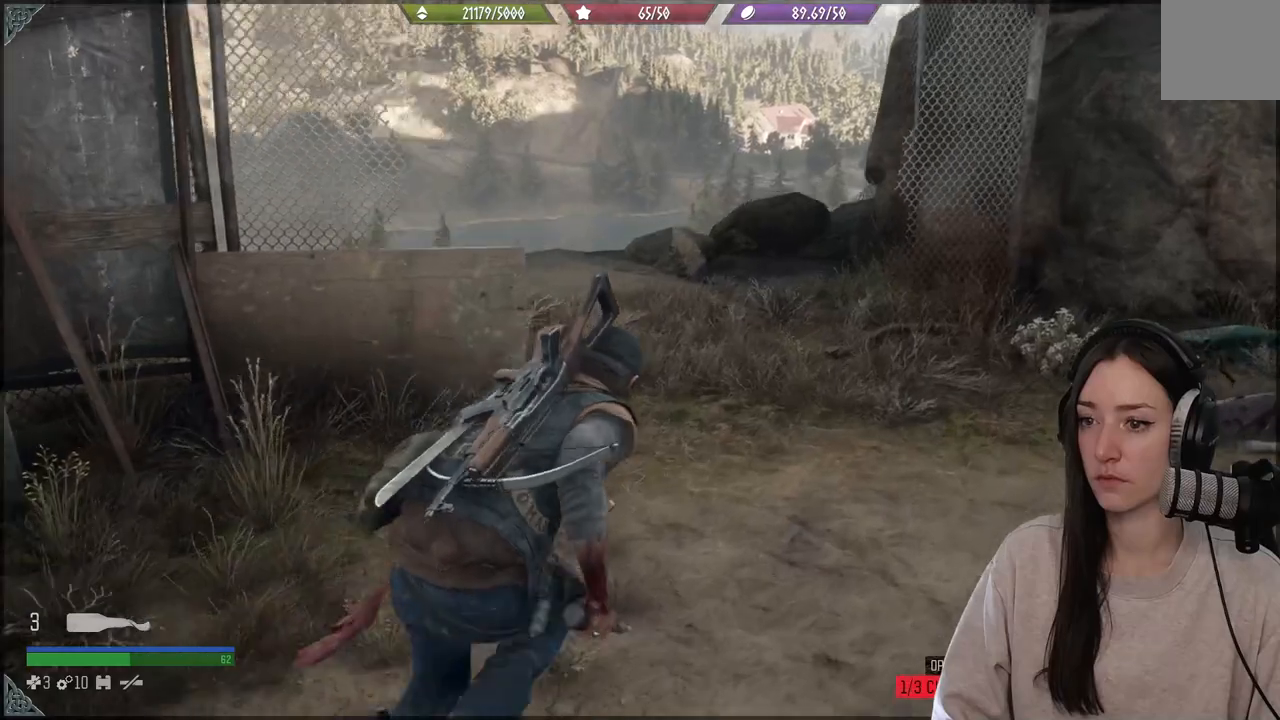
{"buttons": [], "left_stick": "up", "right_stick": "down-left", "events": []}
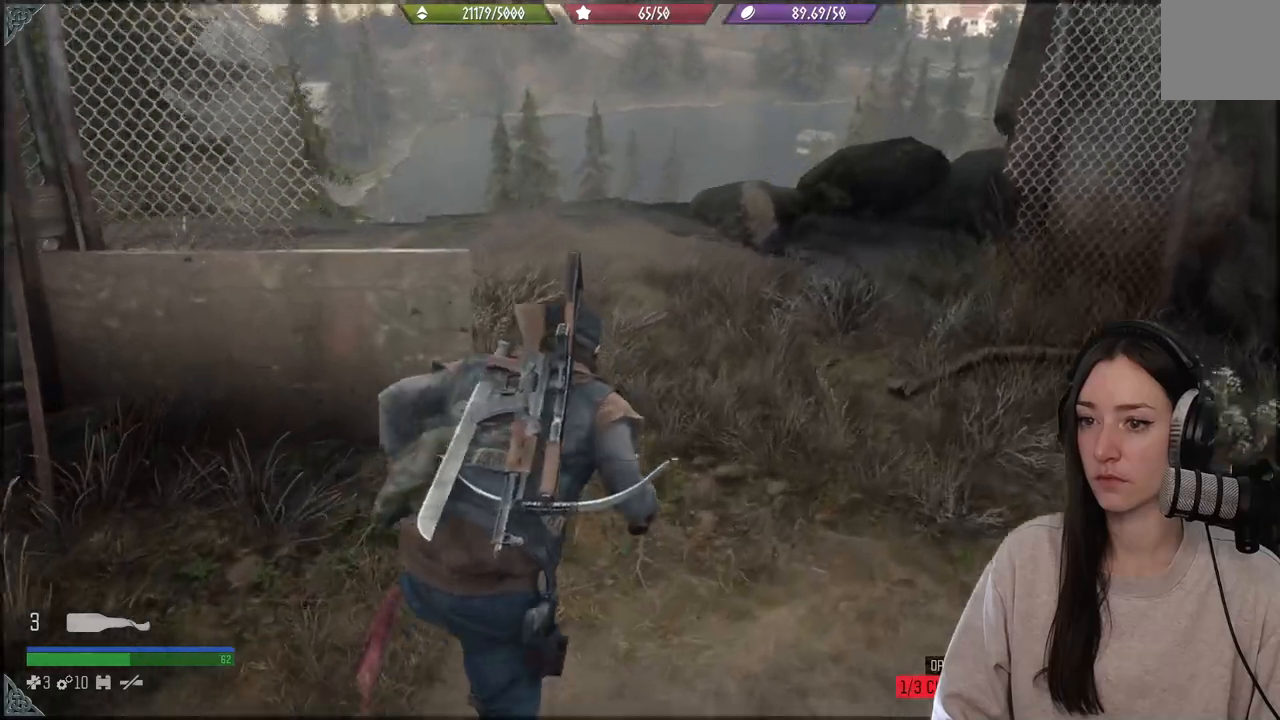
{"buttons": [], "left_stick": "up", "right_stick": "left", "events": [[250, "right_stick", "left"]]}
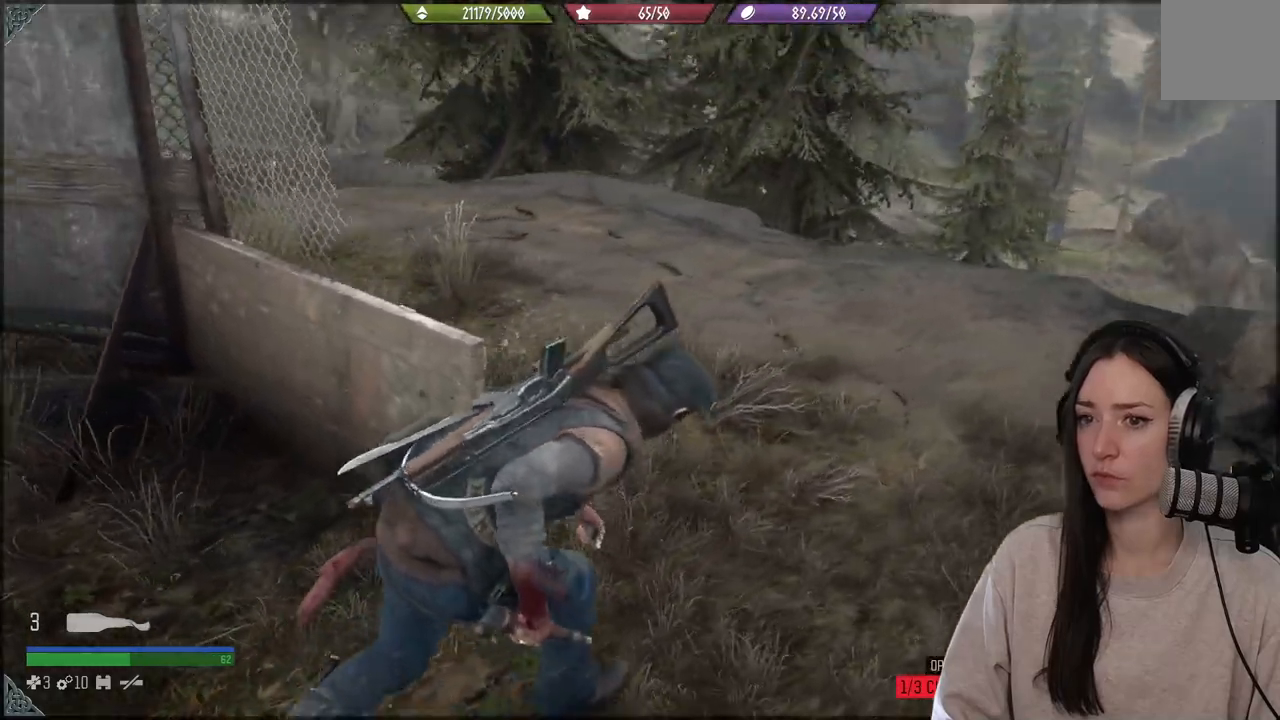
{"buttons": [], "left_stick": "up", "right_stick": "left", "events": []}
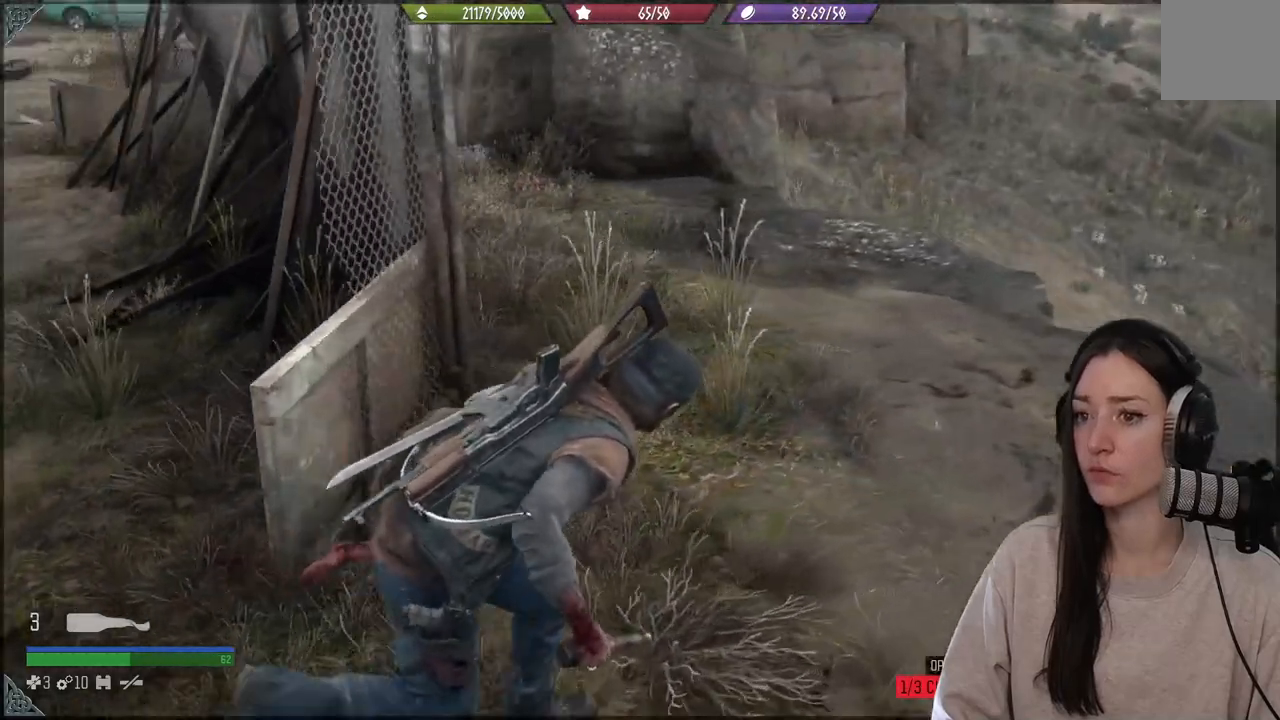
{"buttons": [], "left_stick": "center", "right_stick": "left", "events": [[200, "left_stick", "center"]]}